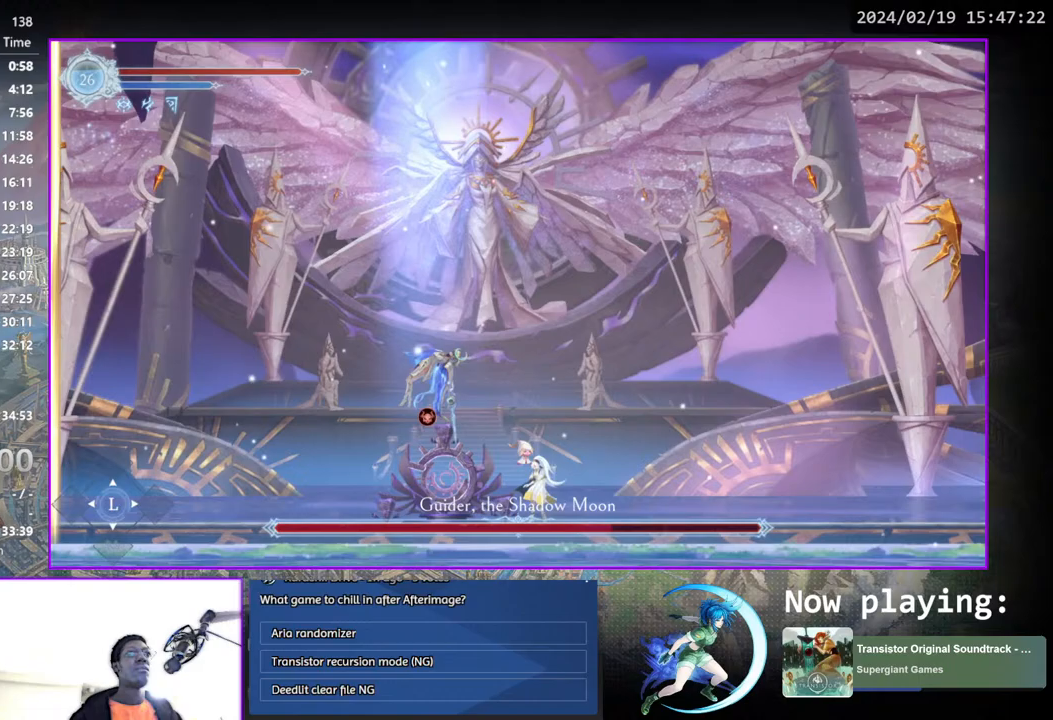
Gameplay with a controller (PlayStation layout); each line is a JSON object with the inputs held at the frame after it. "events" lists button and stick changes between this image and that frame as [ms after this image, input, new state], when the widget could be followed in between. Not read: L1 R1.
{"buttons": ["DPAD_DOWN"], "left_stick": "center", "right_stick": "center", "events": [[450, "DPAD_DOWN", "down"]]}
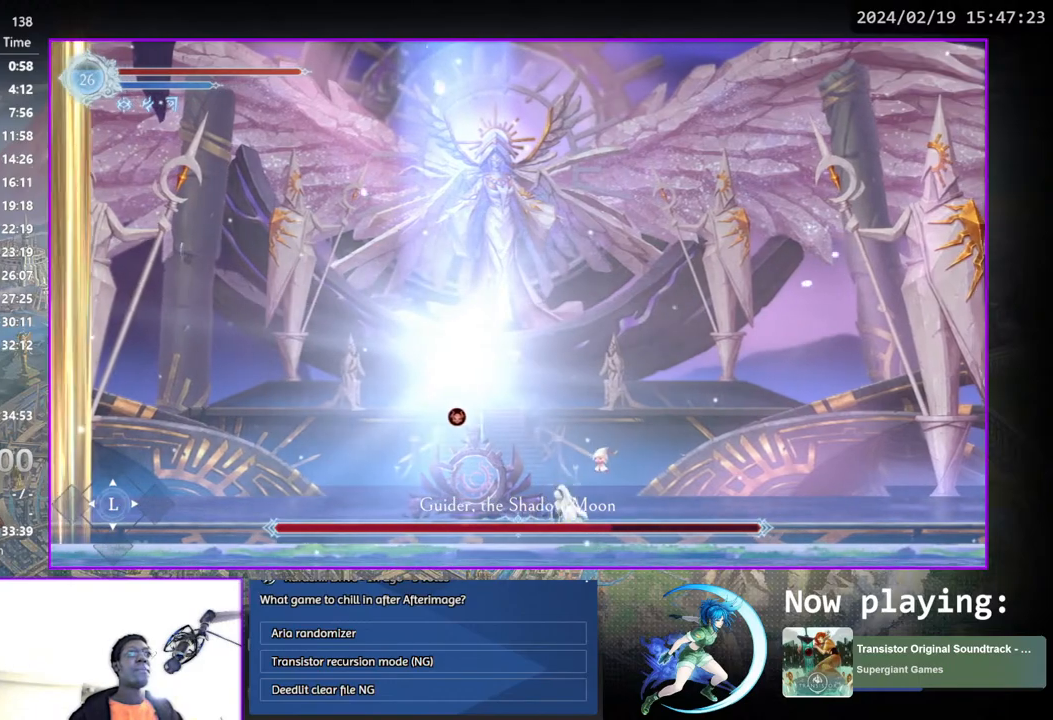
{"buttons": [], "left_stick": "center", "right_stick": "center", "events": [[17, "DPAD_DOWN", "up"], [83, "DPAD_DOWN", "down"], [150, "DPAD_DOWN", "up"], [250, "DPAD_DOWN", "down"], [300, "DPAD_DOWN", "up"], [400, "DPAD_DOWN", "down"], [433, "DPAD_DOWN", "up"]]}
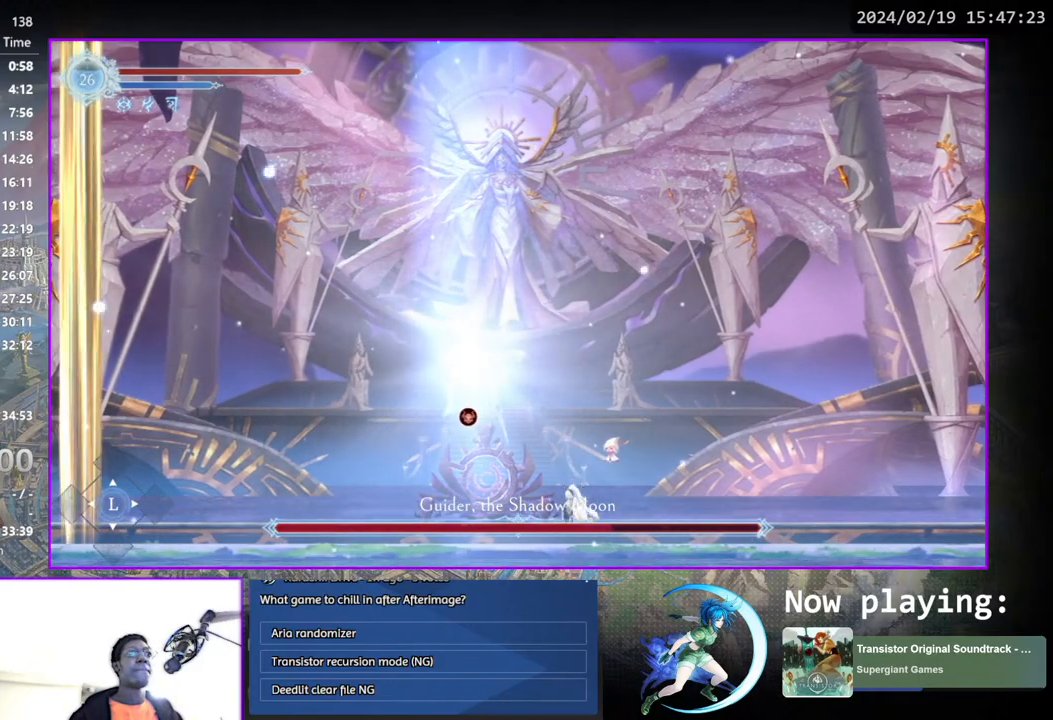
{"buttons": [], "left_stick": "center", "right_stick": "center", "events": [[50, "DPAD_DOWN", "down"], [83, "DPAD_DOWN", "up"], [200, "DPAD_DOWN", "down"], [267, "DPAD_DOWN", "up"], [350, "DPAD_DOWN", "down"], [400, "DPAD_DOWN", "up"]]}
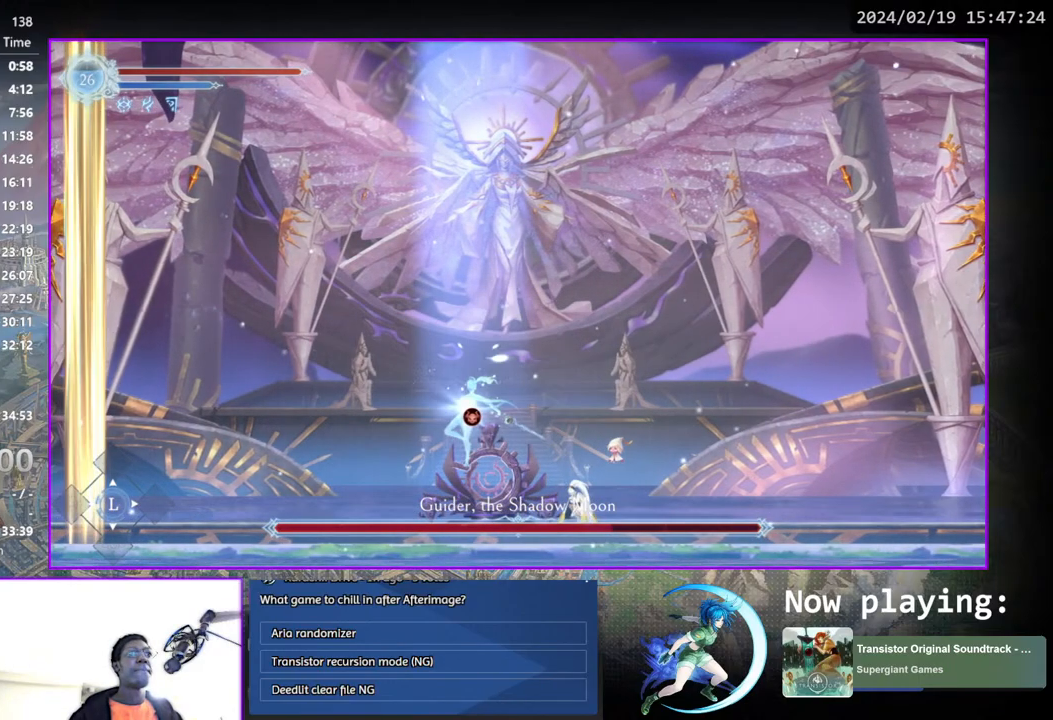
{"buttons": [], "left_stick": "center", "right_stick": "center", "events": []}
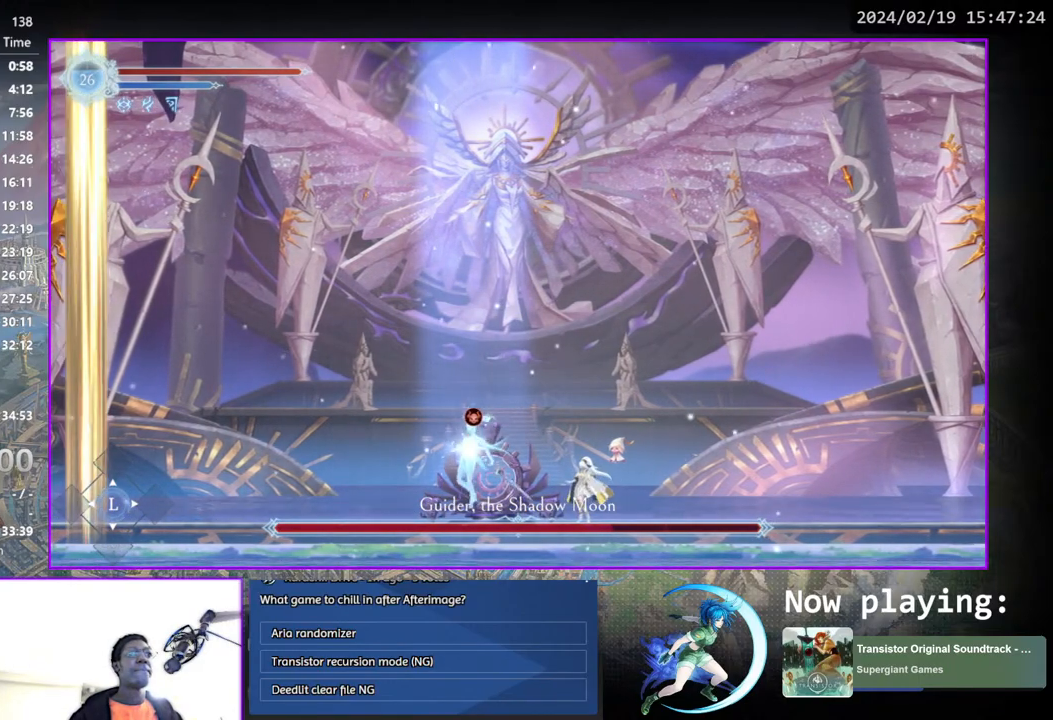
{"buttons": ["TRIANGLE"], "left_stick": "center", "right_stick": "center", "events": [[233, "TRIANGLE", "down"], [367, "DPAD_DOWN", "down"], [383, "TRIANGLE", "up"], [417, "DPAD_DOWN", "up"], [450, "TRIANGLE", "down"]]}
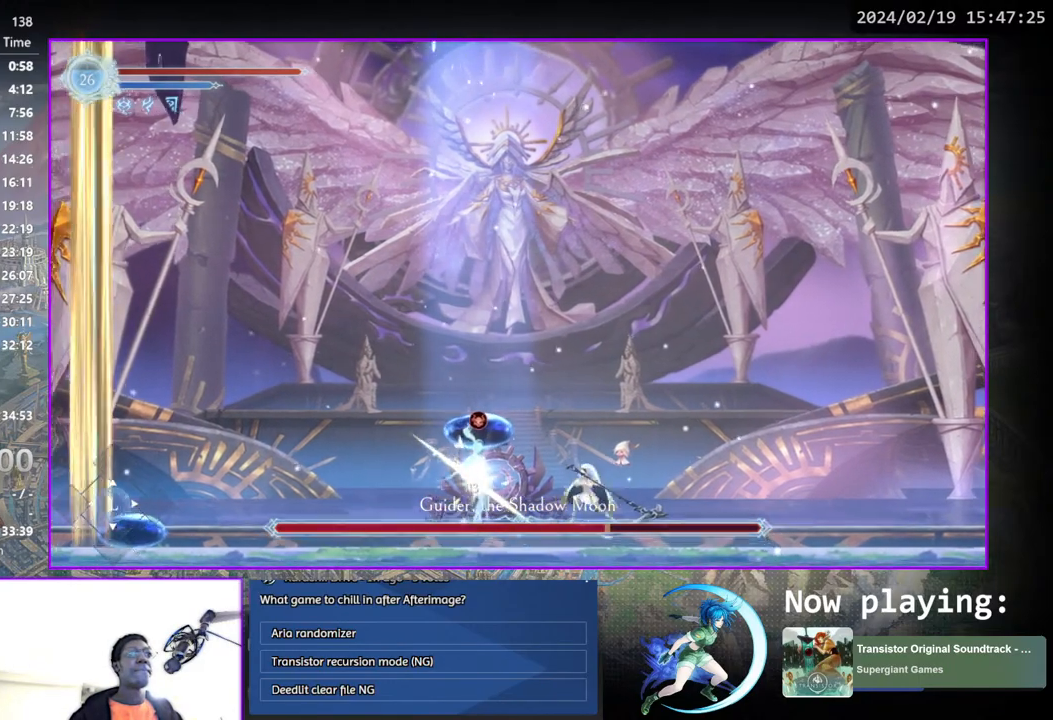
{"buttons": ["TRIANGLE"], "left_stick": "center", "right_stick": "center", "events": [[100, "DPAD_DOWN", "down"], [133, "TRIANGLE", "up"], [150, "DPAD_DOWN", "up"], [200, "TRIANGLE", "down"], [417, "TRIANGLE", "up"], [433, "TRIANGLE", "down"]]}
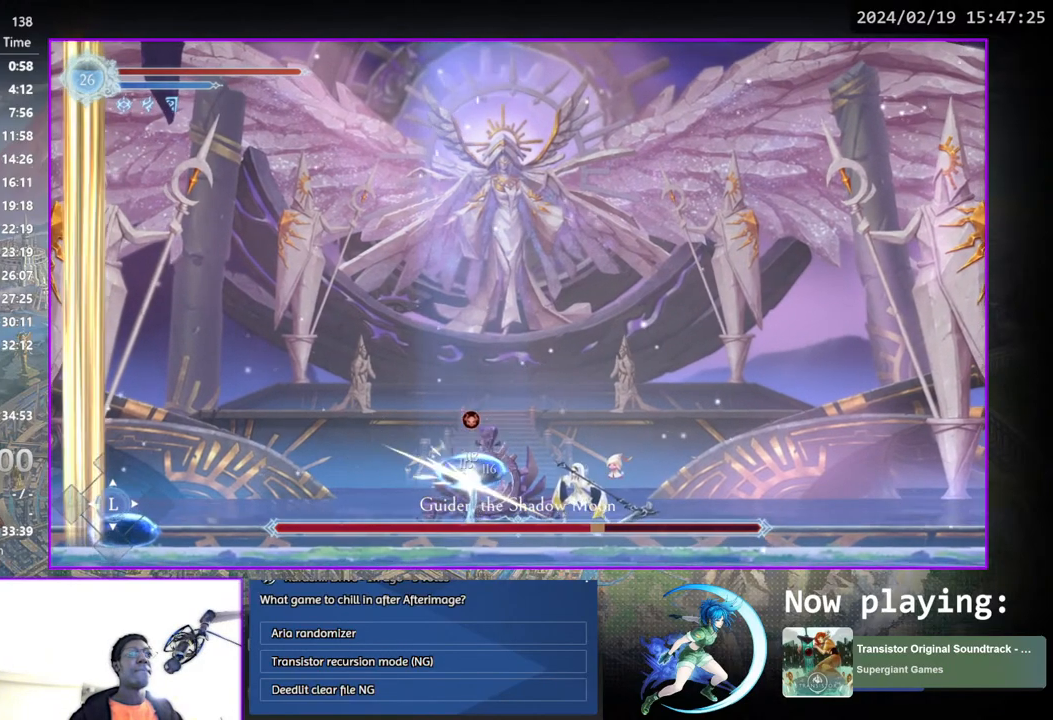
{"buttons": ["DPAD_DOWN", "DPAD_LEFT"], "left_stick": "center", "right_stick": "center", "events": [[150, "TRIANGLE", "up"], [383, "DPAD_LEFT", "down"], [483, "DPAD_DOWN", "down"]]}
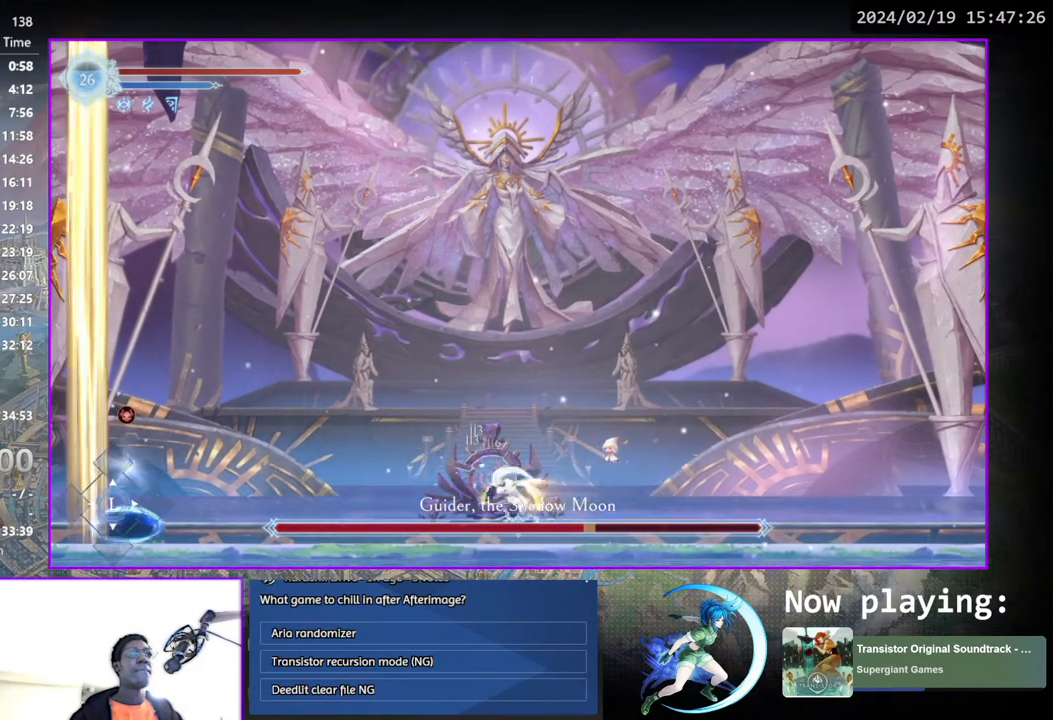
{"buttons": ["TRIANGLE"], "left_stick": "center", "right_stick": "center", "events": [[17, "DPAD_LEFT", "up"], [133, "DPAD_DOWN", "up"], [433, "TRIANGLE", "down"]]}
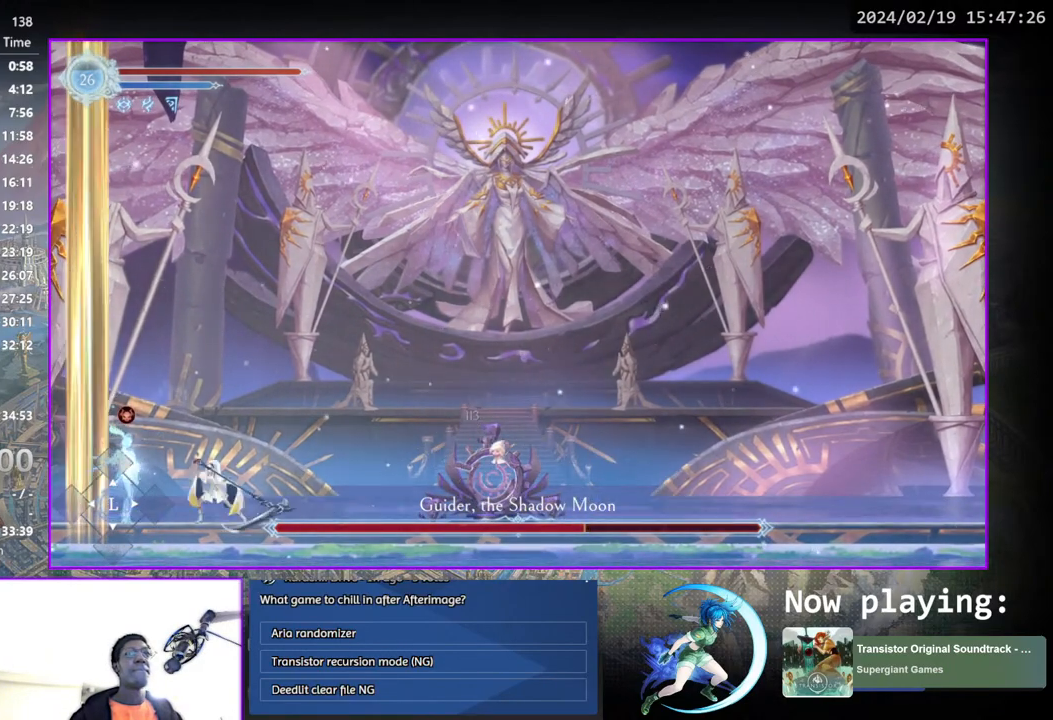
{"buttons": ["TRIANGLE"], "left_stick": "center", "right_stick": "center", "events": [[117, "DPAD_DOWN", "down"], [133, "TRIANGLE", "up"], [150, "DPAD_DOWN", "up"], [183, "TRIANGLE", "down"], [350, "DPAD_DOWN", "down"], [350, "TRIANGLE", "up"], [383, "DPAD_DOWN", "up"], [417, "TRIANGLE", "down"]]}
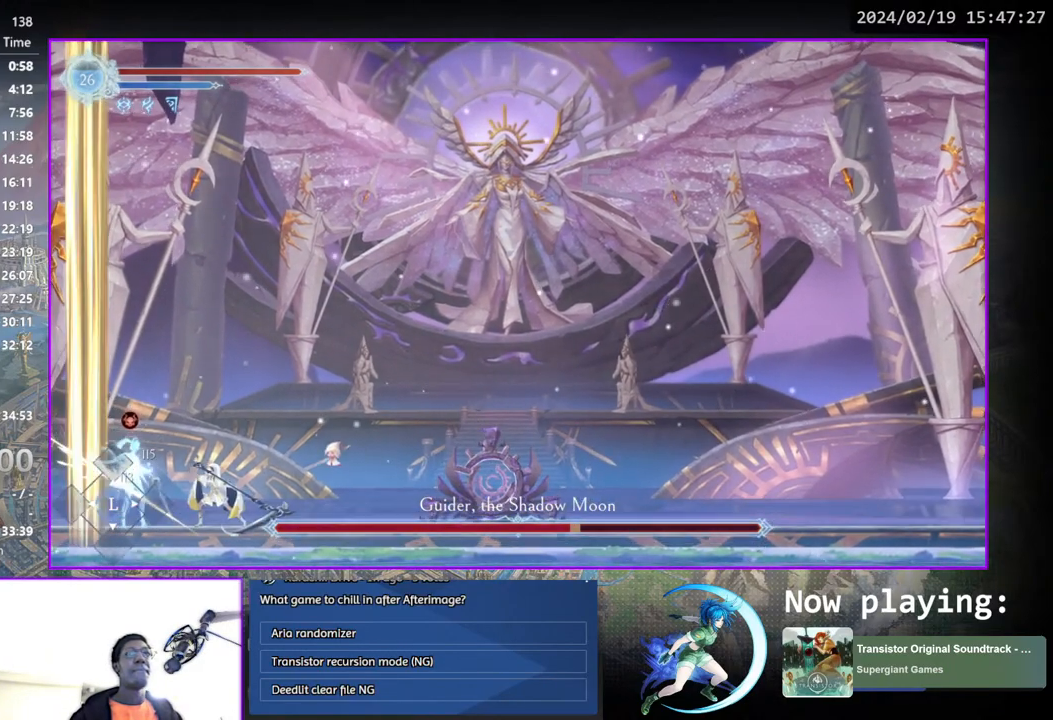
{"buttons": ["DPAD_RIGHT"], "left_stick": "center", "right_stick": "center", "events": [[67, "TRIANGLE", "up"], [100, "DPAD_DOWN", "down"], [117, "DPAD_DOWN", "up"], [133, "TRIANGLE", "down"], [367, "TRIANGLE", "up"], [417, "DPAD_RIGHT", "down"], [417, "DPAD_UP", "down"], [467, "DPAD_UP", "up"]]}
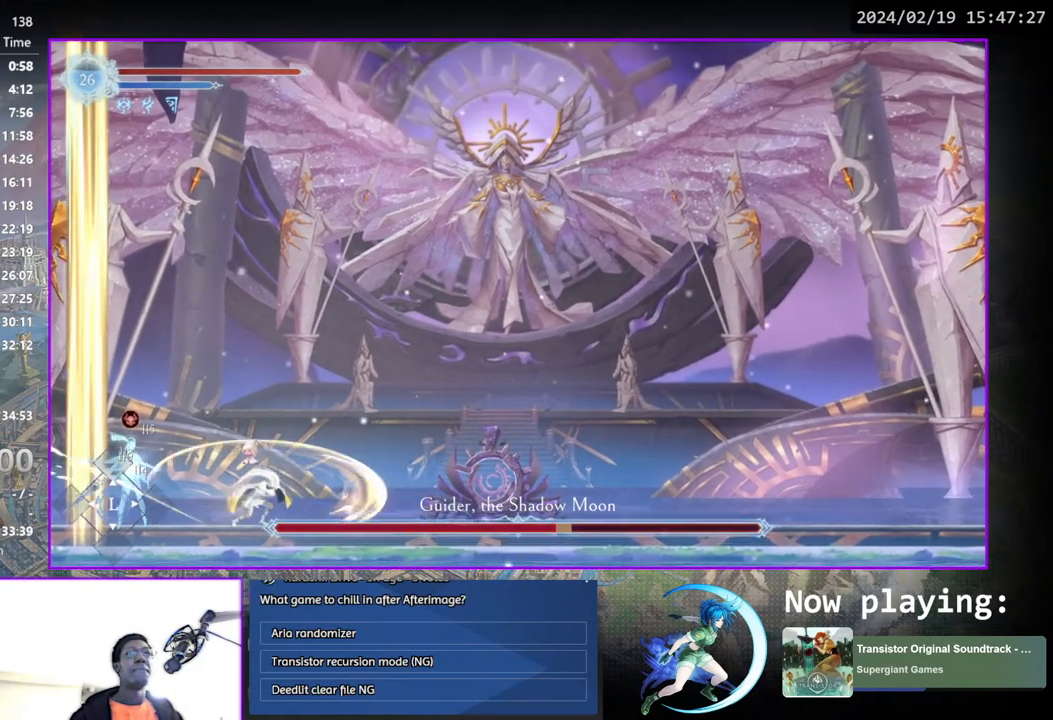
{"buttons": ["DPAD_RIGHT"], "left_stick": "center", "right_stick": "center", "events": [[33, "DPAD_DOWN", "down"], [167, "DPAD_DOWN", "up"], [200, "DPAD_RIGHT", "up"], [333, "DPAD_RIGHT", "down"]]}
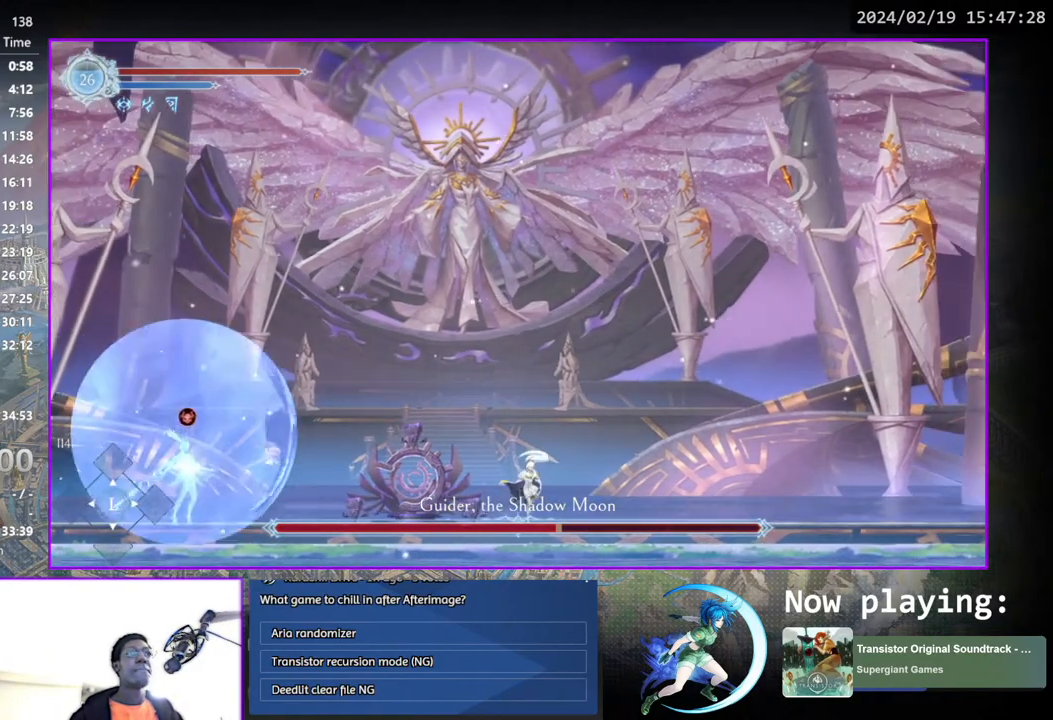
{"buttons": ["DPAD_RIGHT"], "left_stick": "center", "right_stick": "center", "events": []}
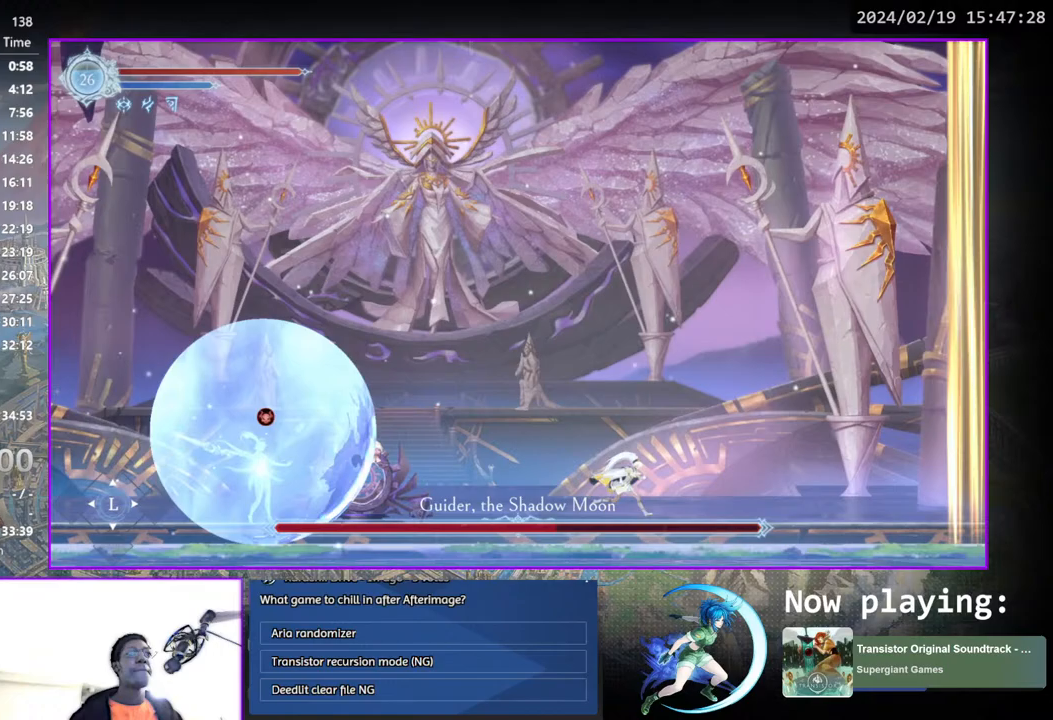
{"buttons": [], "left_stick": "center", "right_stick": "center", "events": [[433, "DPAD_RIGHT", "up"]]}
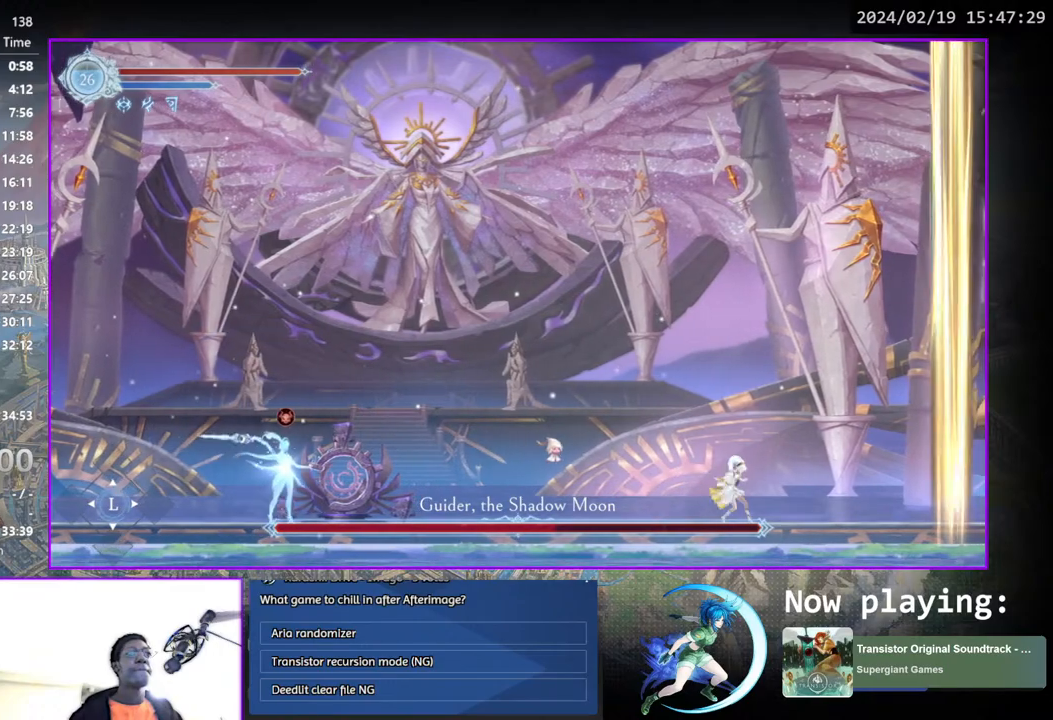
{"buttons": ["DPAD_LEFT"], "left_stick": "center", "right_stick": "center", "events": [[317, "DPAD_LEFT", "down"]]}
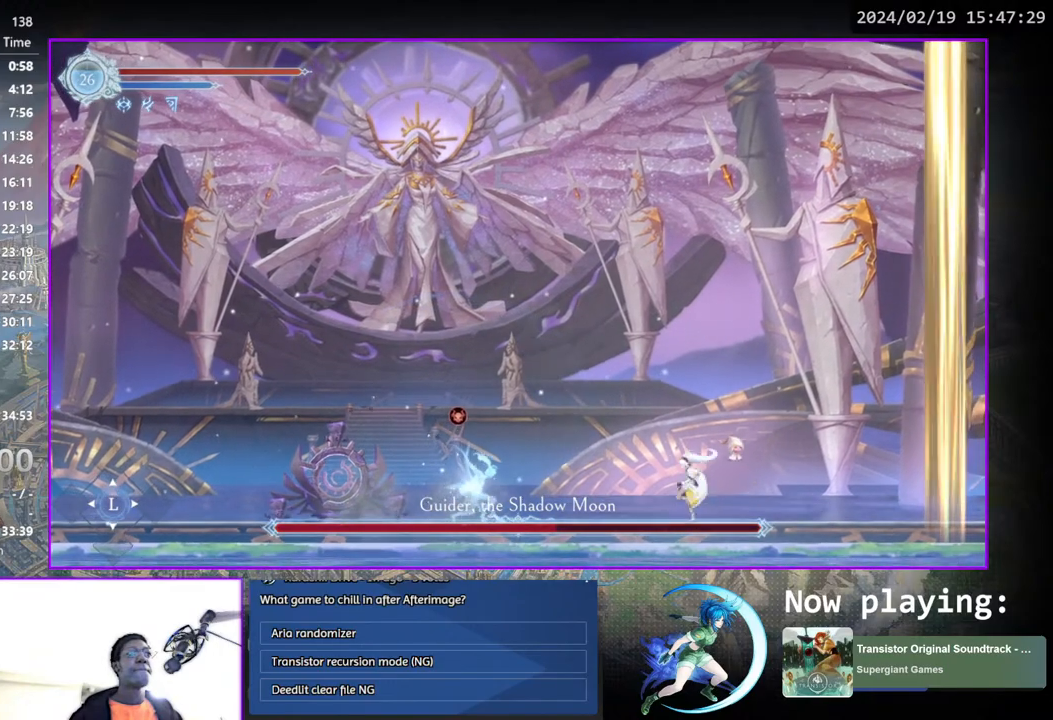
{"buttons": ["TRIANGLE"], "left_stick": "center", "right_stick": "center", "events": [[383, "DPAD_LEFT", "up"], [383, "TRIANGLE", "down"]]}
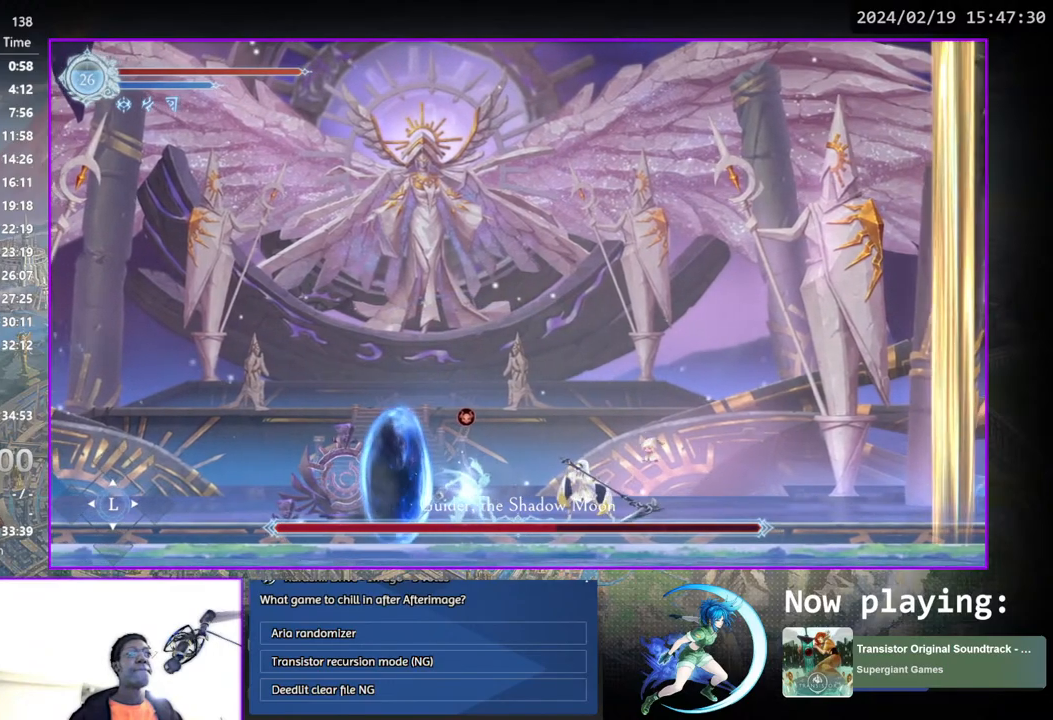
{"buttons": ["TRIANGLE"], "left_stick": "center", "right_stick": "center", "events": [[50, "TRIANGLE", "up"], [67, "DPAD_DOWN", "down"], [83, "DPAD_DOWN", "up"], [117, "TRIANGLE", "down"], [267, "DPAD_DOWN", "down"], [283, "TRIANGLE", "up"], [317, "DPAD_DOWN", "up"], [350, "TRIANGLE", "down"]]}
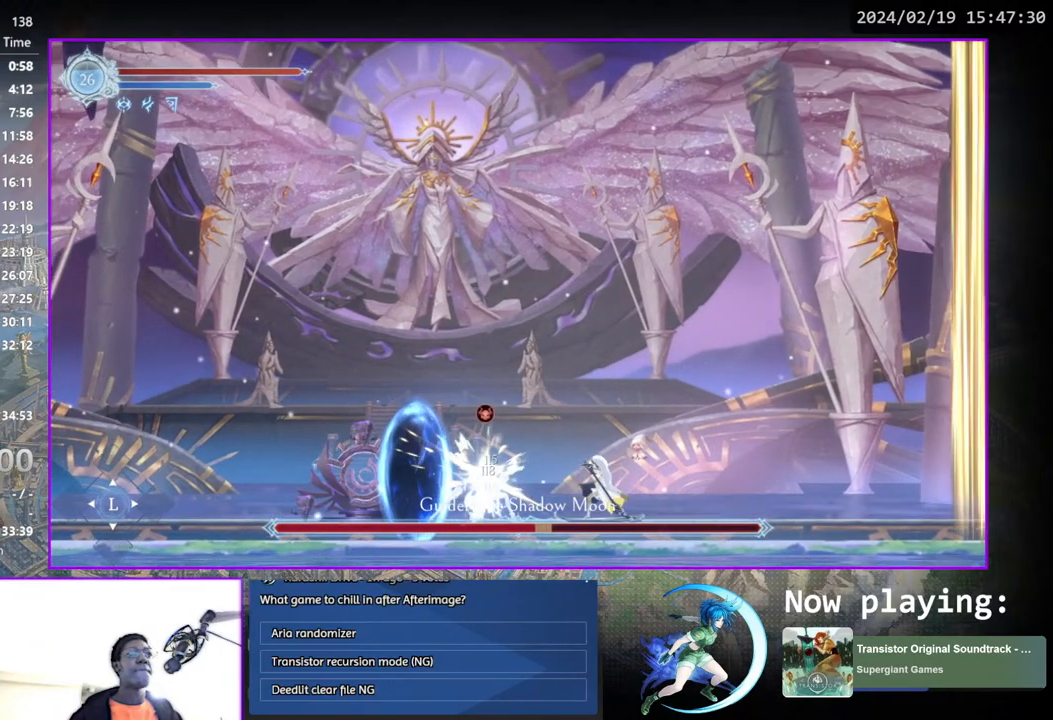
{"buttons": ["TRIANGLE"], "left_stick": "center", "right_stick": "center", "events": [[17, "DPAD_DOWN", "down"], [17, "TRIANGLE", "up"], [67, "DPAD_DOWN", "up"], [100, "TRIANGLE", "down"], [267, "DPAD_DOWN", "down"], [283, "TRIANGLE", "up"], [300, "DPAD_DOWN", "up"], [333, "TRIANGLE", "down"]]}
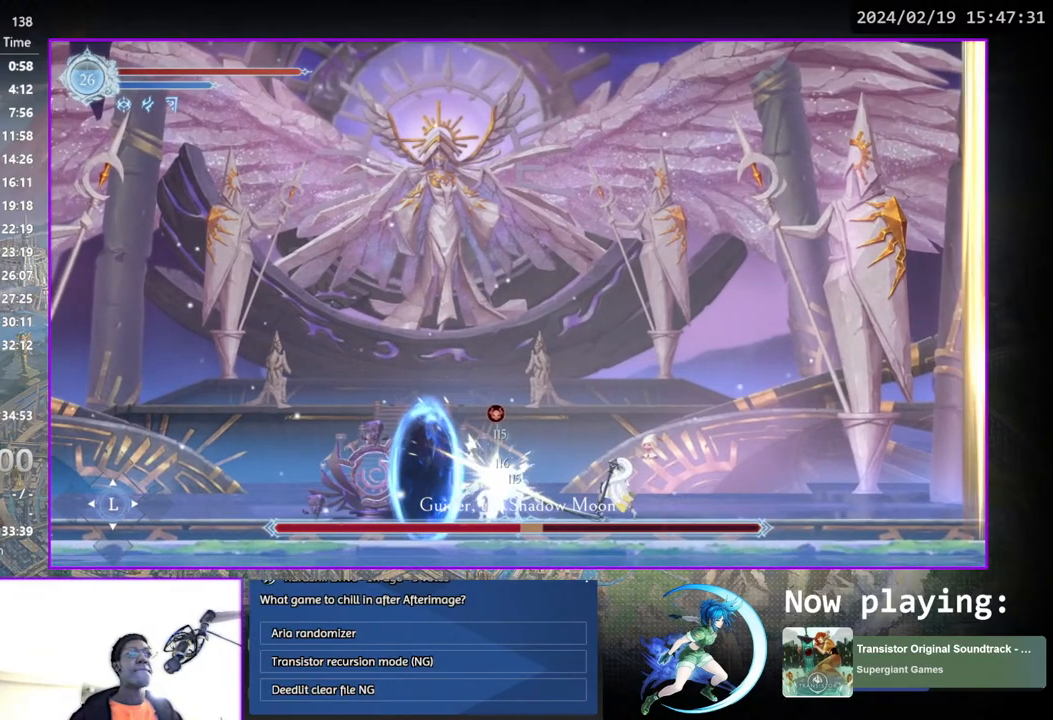
{"buttons": ["DPAD_LEFT"], "left_stick": "center", "right_stick": "center", "events": [[50, "TRIANGLE", "up"], [367, "DPAD_LEFT", "down"]]}
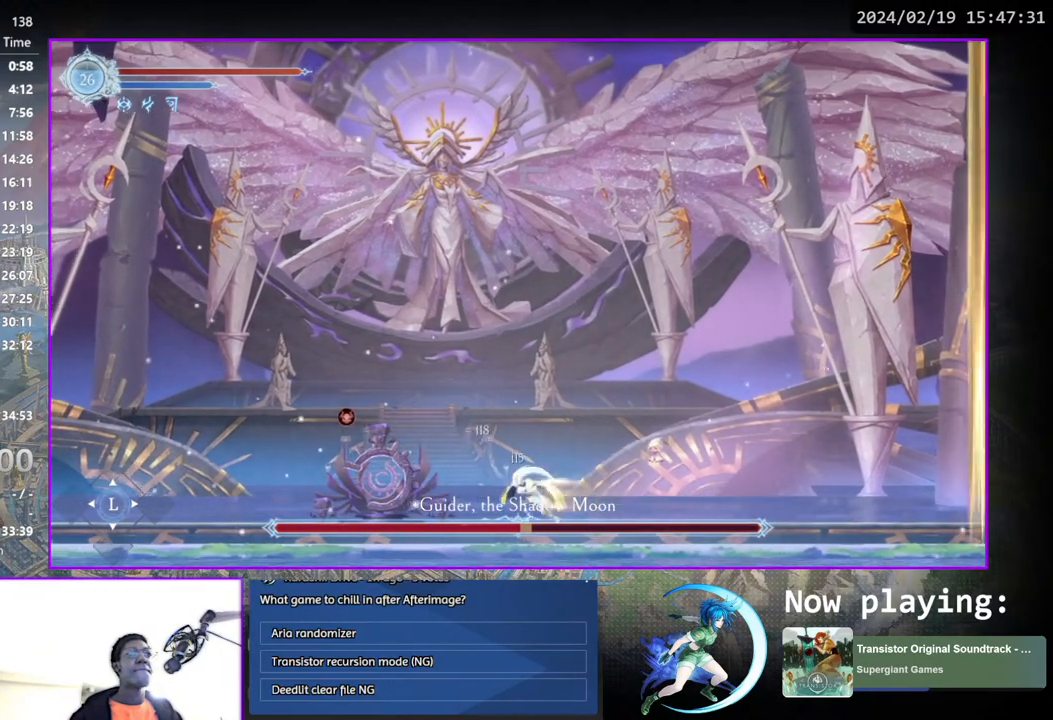
{"buttons": ["DPAD_RIGHT"], "left_stick": "center", "right_stick": "center", "events": [[17, "DPAD_DOWN", "down"], [67, "DPAD_LEFT", "up"], [133, "DPAD_DOWN", "up"], [433, "DPAD_RIGHT", "down"]]}
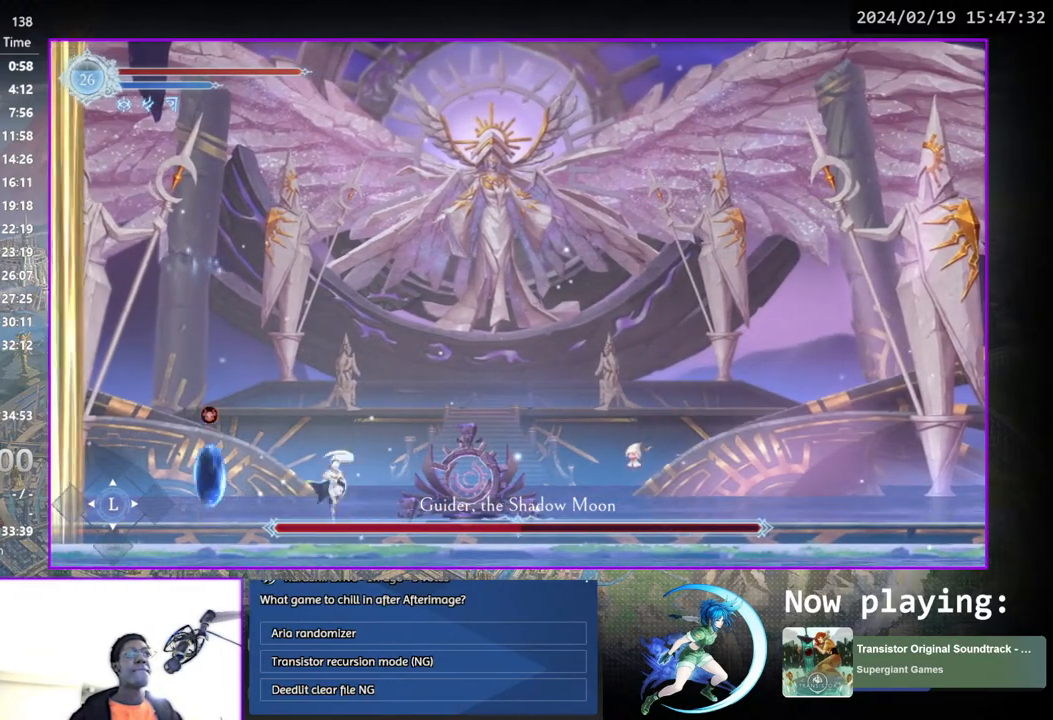
{"buttons": ["DPAD_LEFT"], "left_stick": "center", "right_stick": "center", "events": [[83, "DPAD_DOWN", "down"], [217, "DPAD_RIGHT", "up"], [267, "DPAD_DOWN", "up"], [400, "DPAD_LEFT", "down"]]}
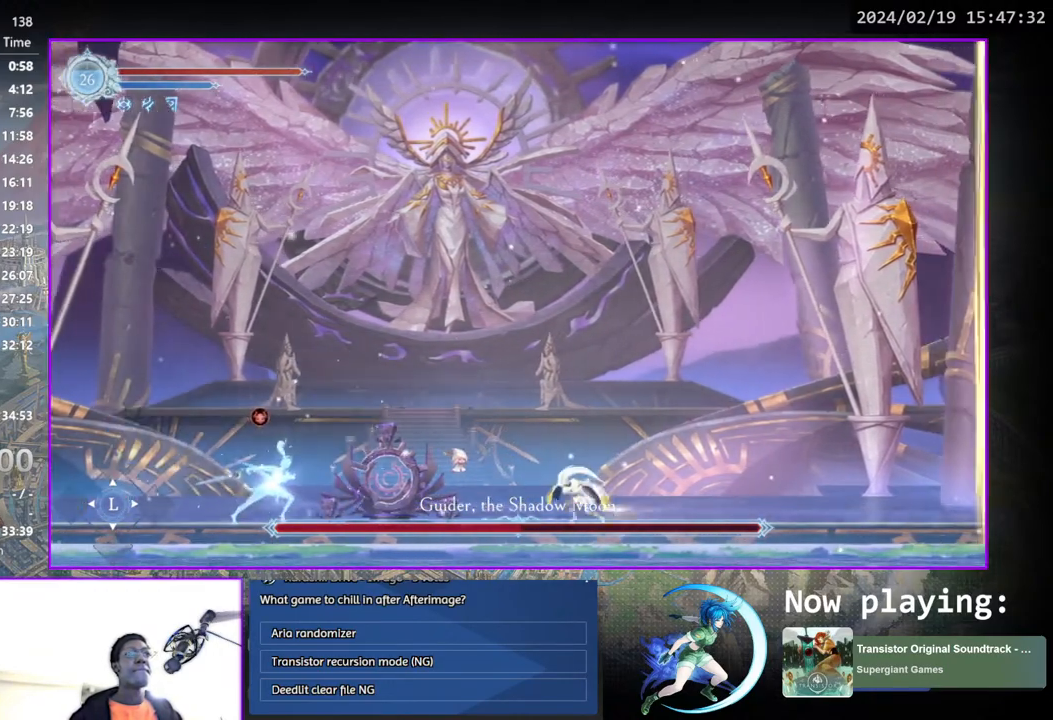
{"buttons": [], "left_stick": "center", "right_stick": "center", "events": [[467, "DPAD_LEFT", "up"]]}
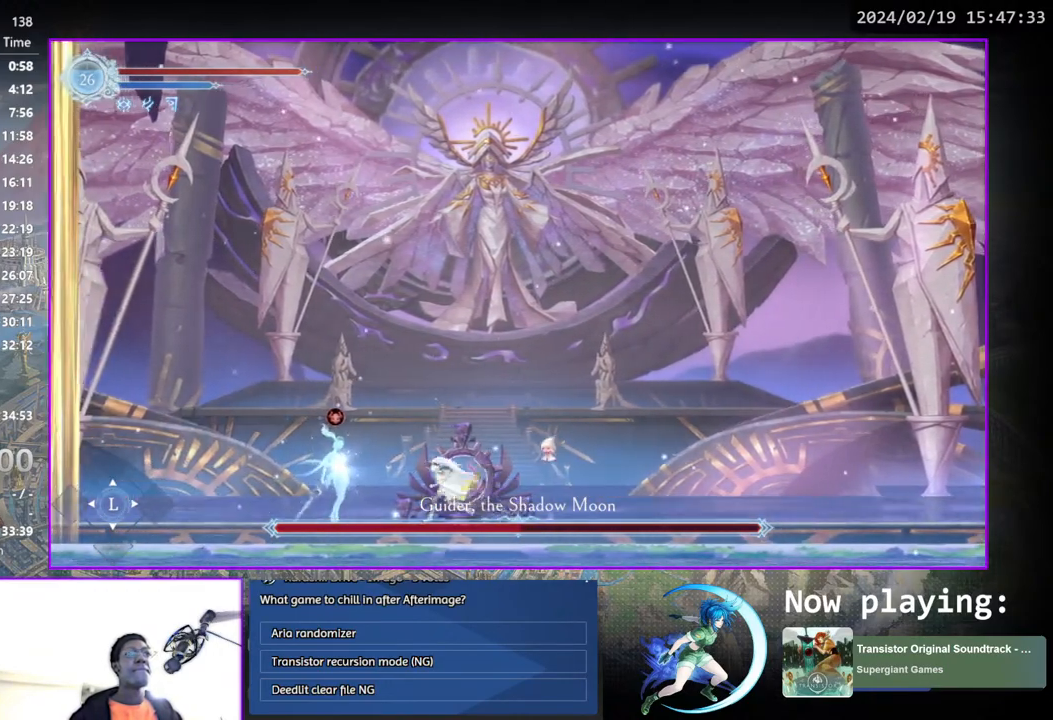
{"buttons": ["TRIANGLE"], "left_stick": "center", "right_stick": "center", "events": [[33, "TRIANGLE", "down"], [183, "DPAD_DOWN", "down"], [183, "TRIANGLE", "up"], [233, "DPAD_DOWN", "up"], [250, "TRIANGLE", "down"], [417, "DPAD_DOWN", "down"], [450, "DPAD_DOWN", "up"], [450, "TRIANGLE", "up"], [483, "TRIANGLE", "down"]]}
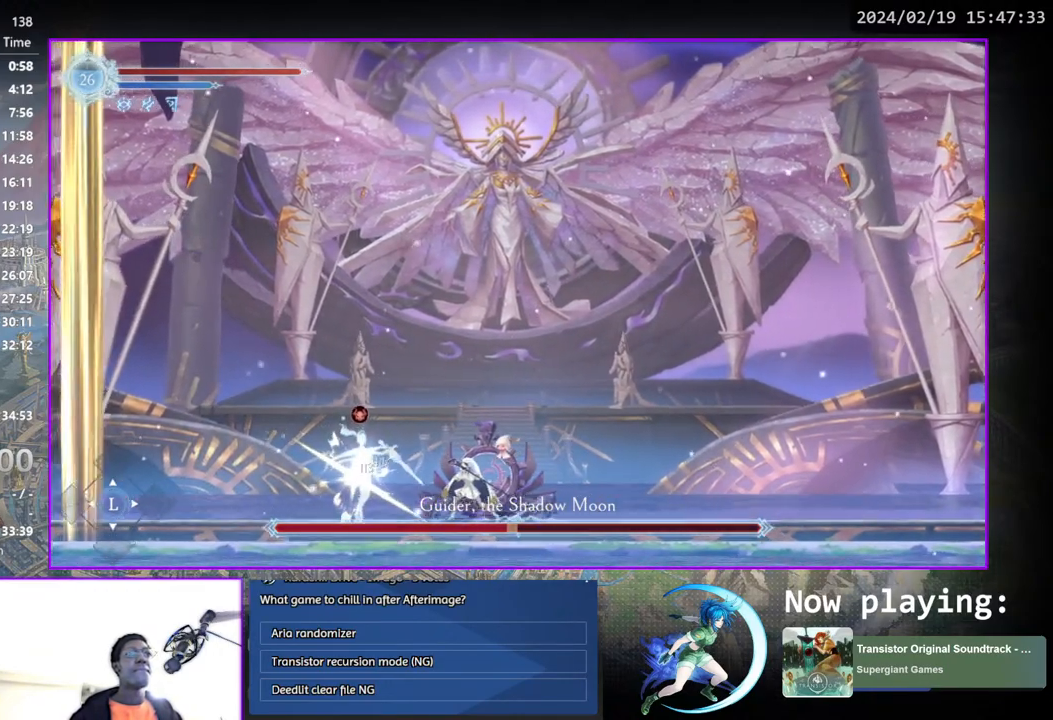
{"buttons": ["DPAD_RIGHT"], "left_stick": "center", "right_stick": "center", "events": [[150, "DPAD_DOWN", "down"], [167, "TRIANGLE", "up"], [217, "DPAD_DOWN", "up"], [233, "TRIANGLE", "down"], [367, "DPAD_RIGHT", "down"], [400, "TRIANGLE", "up"]]}
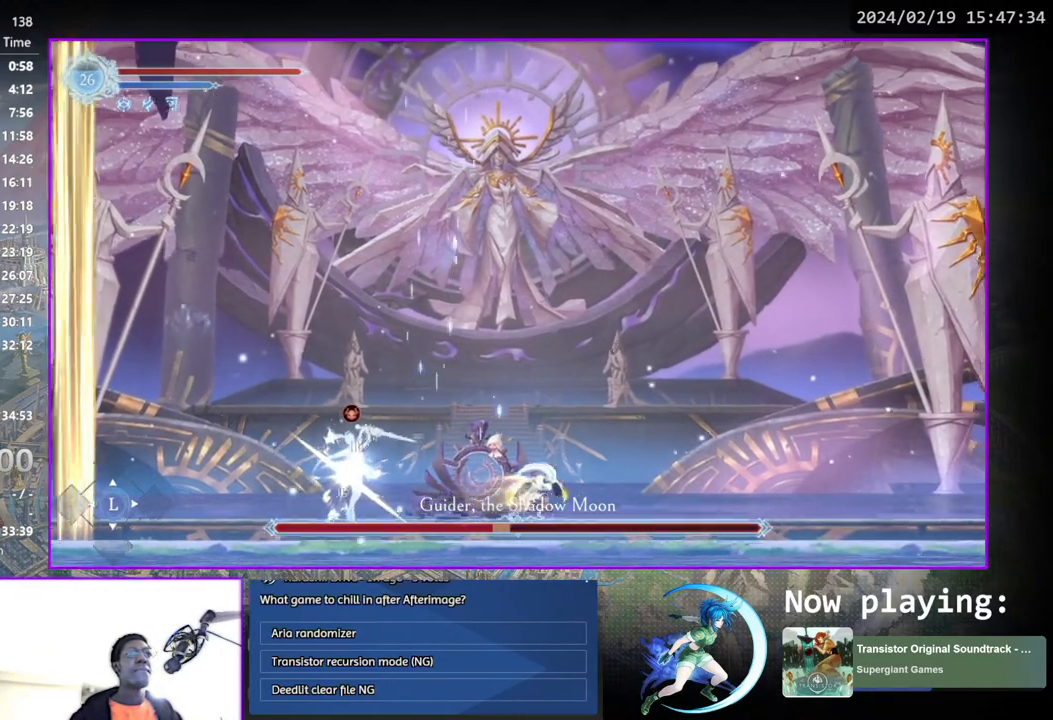
{"buttons": [], "left_stick": "center", "right_stick": "center", "events": [[117, "DPAD_RIGHT", "up"], [283, "DPAD_RIGHT", "down"], [333, "DPAD_RIGHT", "up"], [400, "DPAD_RIGHT", "down"], [483, "DPAD_RIGHT", "up"]]}
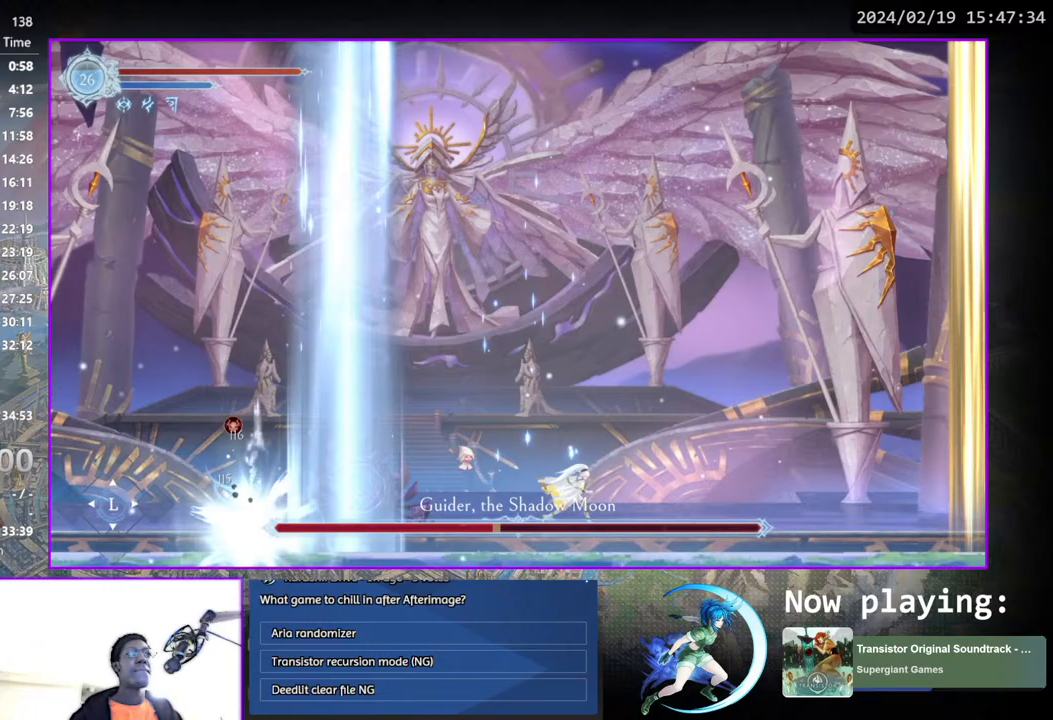
{"buttons": ["DPAD_RIGHT"], "left_stick": "center", "right_stick": "center", "events": [[50, "DPAD_RIGHT", "down"], [133, "DPAD_RIGHT", "up"], [300, "DPAD_RIGHT", "down"], [367, "DPAD_RIGHT", "up"], [433, "DPAD_RIGHT", "down"]]}
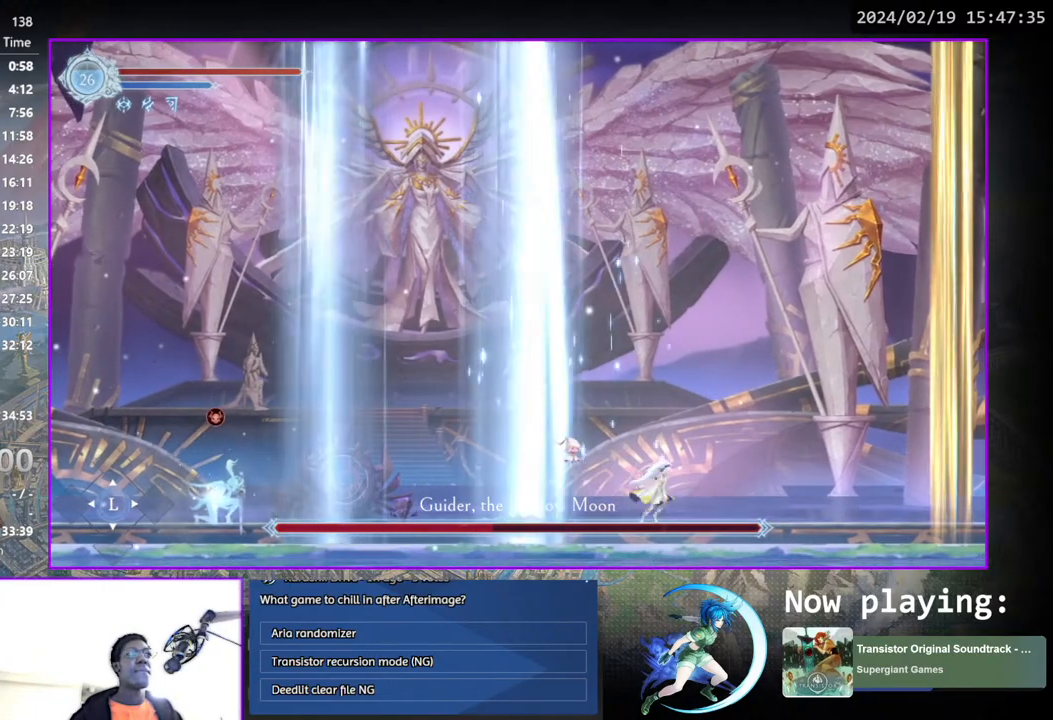
{"buttons": ["DPAD_RIGHT"], "left_stick": "center", "right_stick": "center", "events": [[17, "DPAD_RIGHT", "up"], [183, "DPAD_RIGHT", "down"], [250, "DPAD_RIGHT", "up"], [317, "DPAD_RIGHT", "down"], [400, "DPAD_RIGHT", "up"], [467, "DPAD_RIGHT", "down"]]}
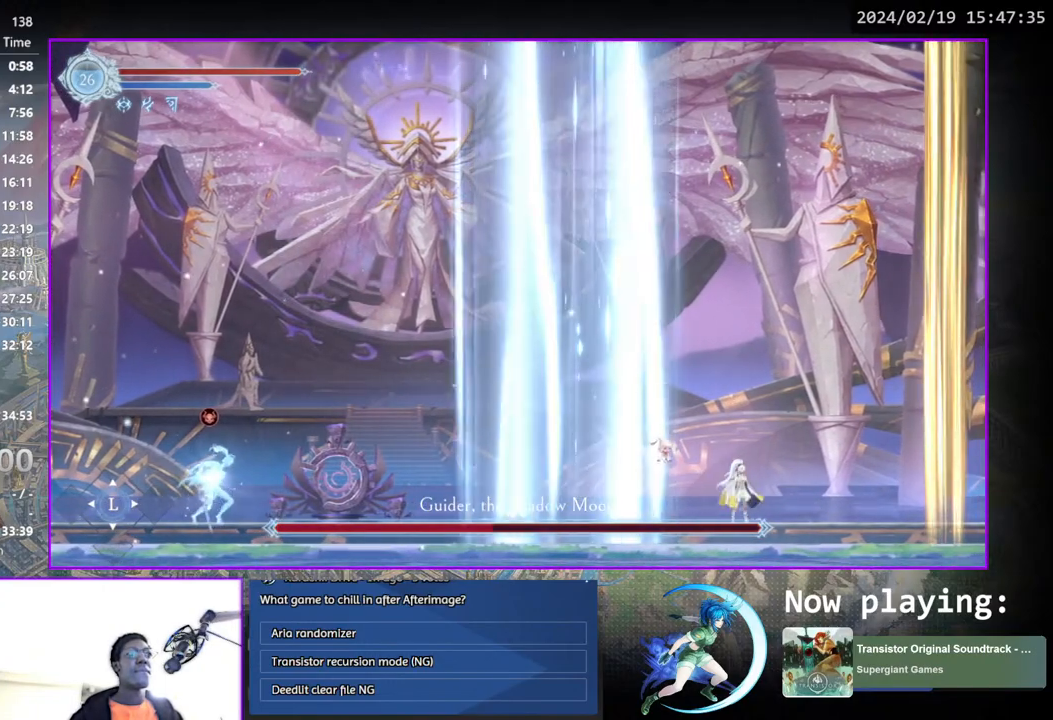
{"buttons": [], "left_stick": "center", "right_stick": "center", "events": [[67, "DPAD_RIGHT", "up"]]}
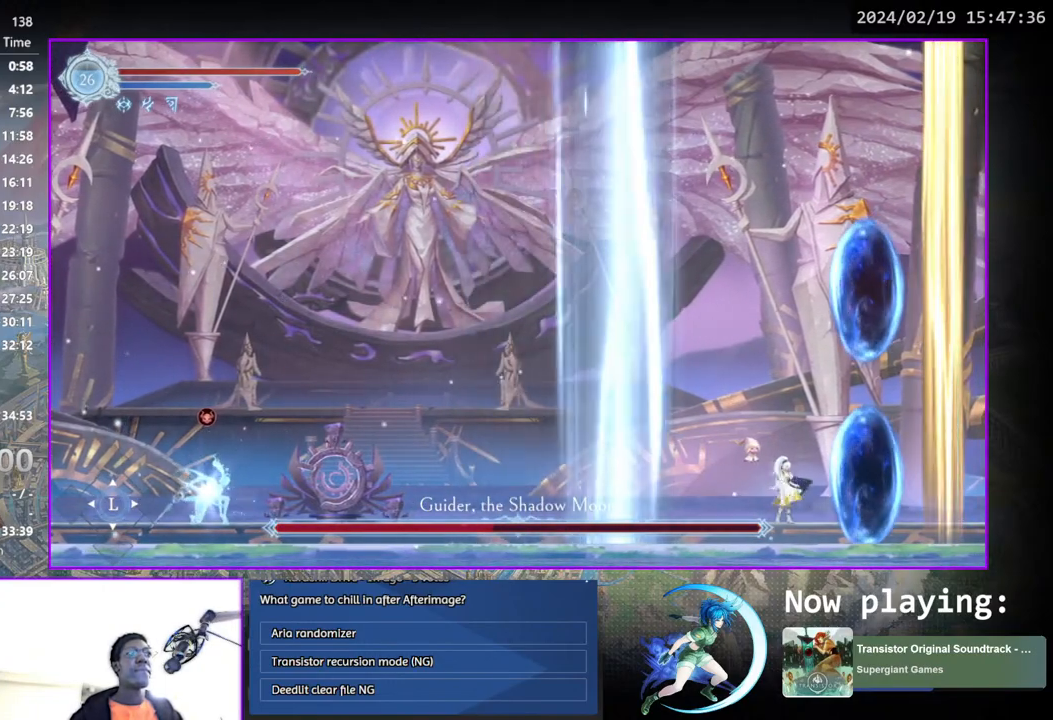
{"buttons": ["DPAD_LEFT"], "left_stick": "center", "right_stick": "center", "events": [[17, "DPAD_LEFT", "down"]]}
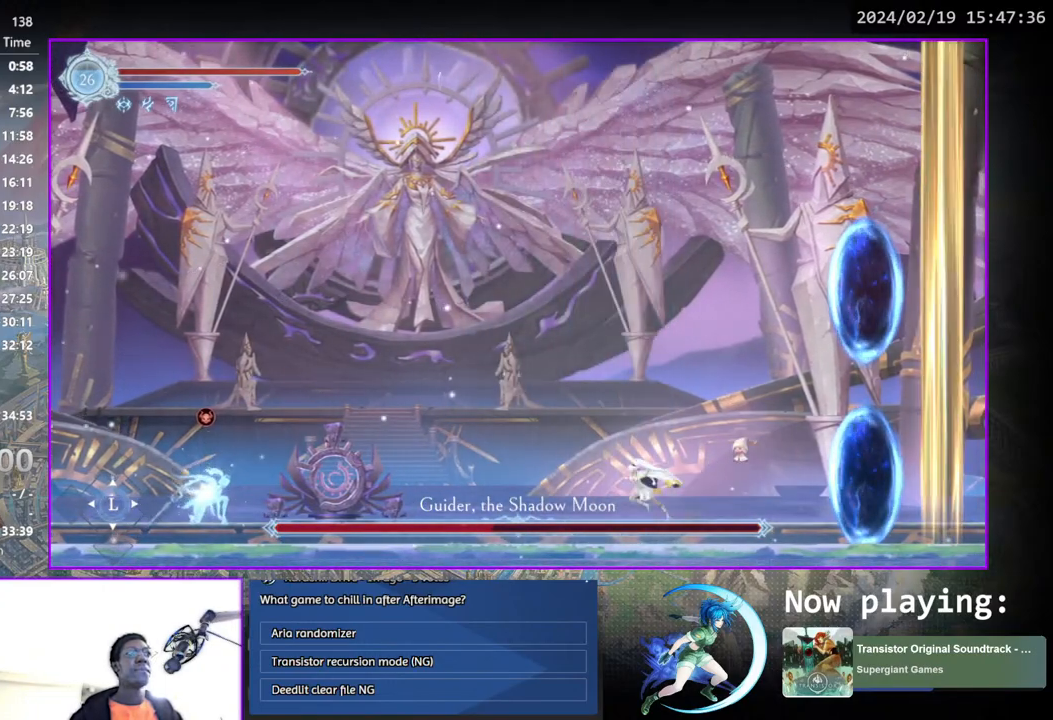
{"buttons": ["CROSS", "DPAD_LEFT"], "left_stick": "center", "right_stick": "center", "events": [[217, "DPAD_LEFT", "up"], [250, "CROSS", "down"], [350, "DPAD_LEFT", "down"]]}